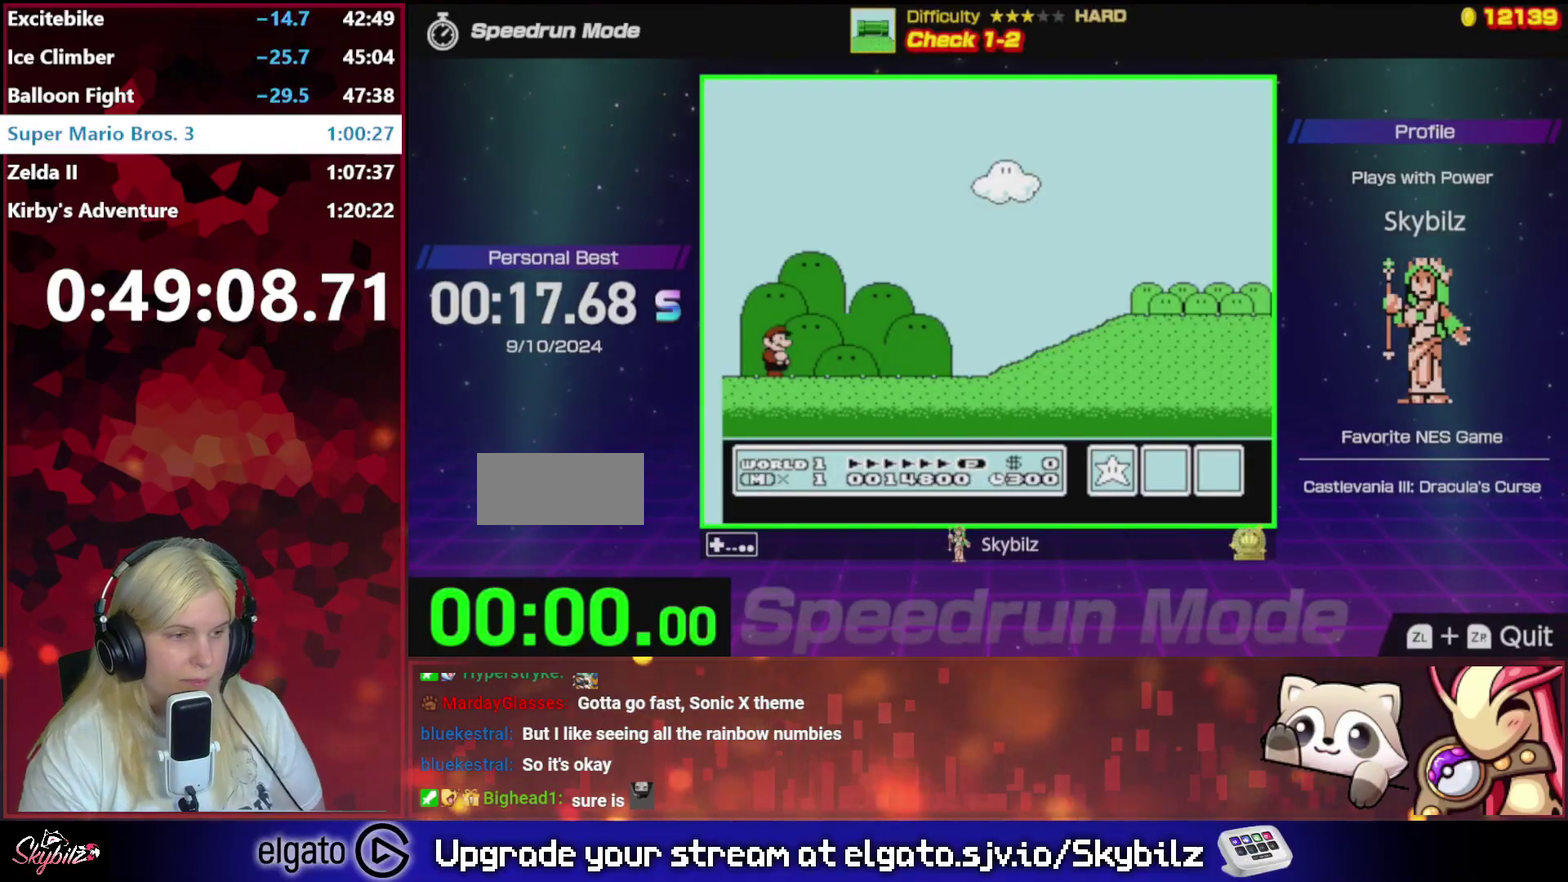
Gameplay with a controller (Nintendo layout); each line is a JSON object with the inputs held at the frame after it. "events" lists button and stick changes between this image and that frame as [ms after this image, input, new state], when the widget could be followed in between. Not read: L3 R3.
{"buttons": [], "events": []}
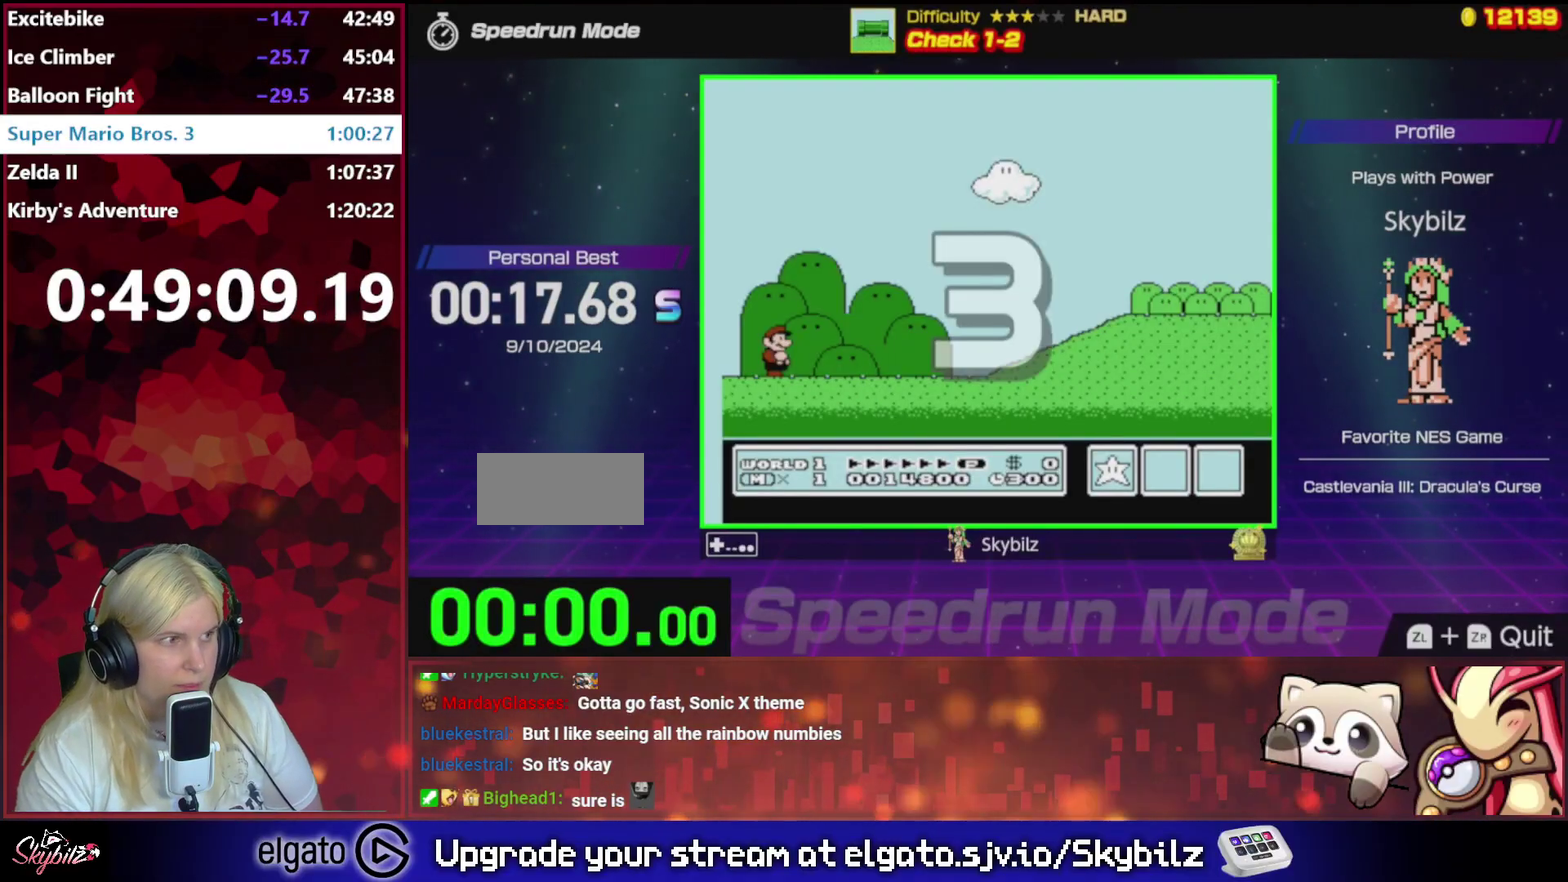
{"buttons": ["B"], "events": [[467, "B", "down"]]}
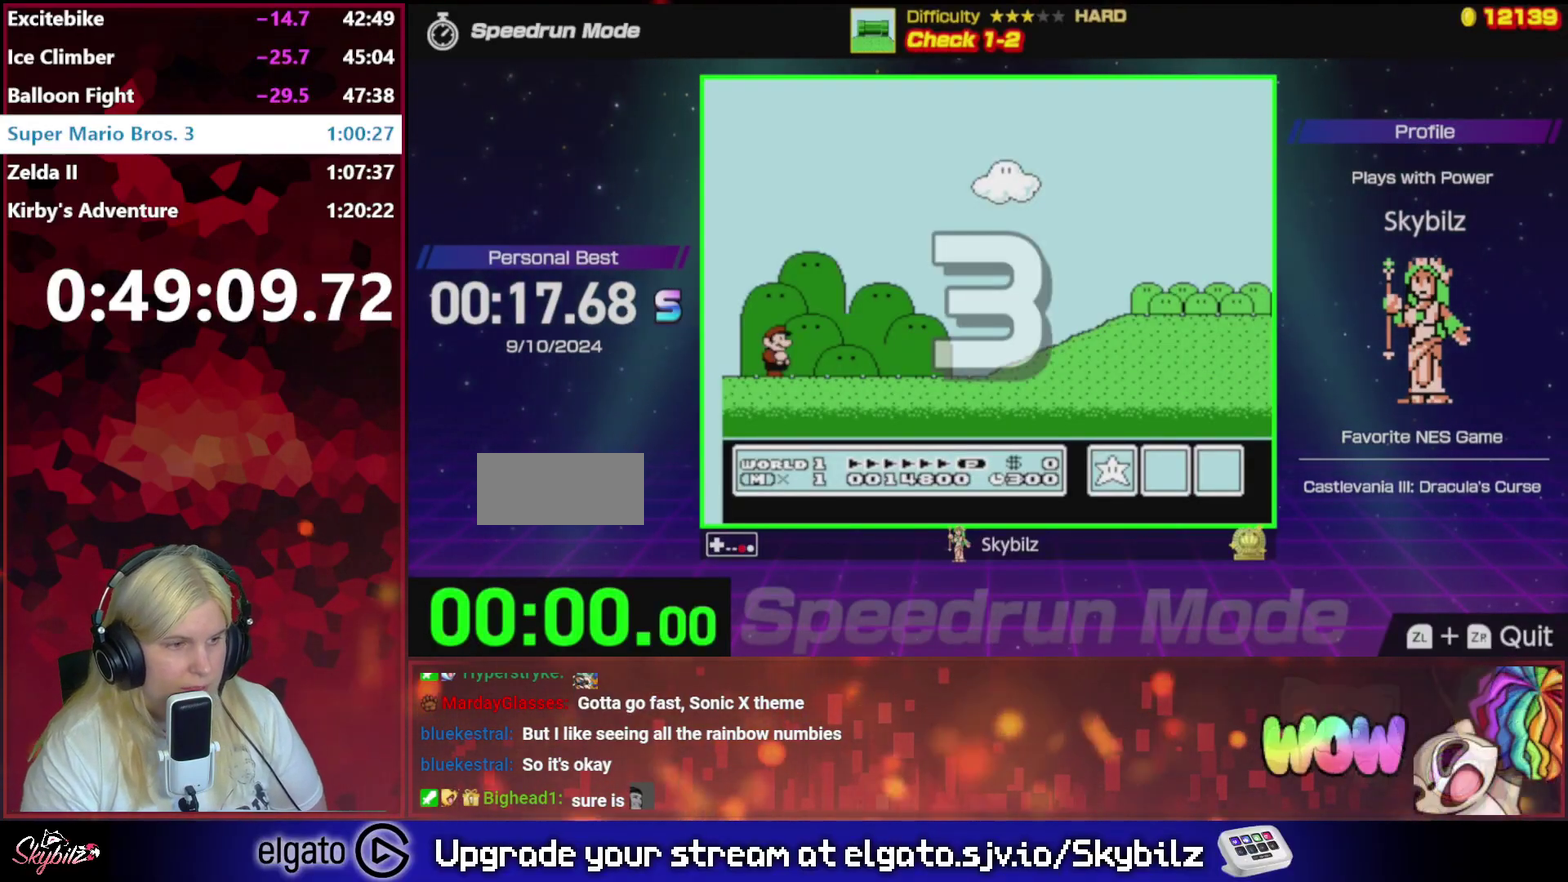
{"buttons": ["B", "DPAD_RIGHT"], "events": [[67, "DPAD_RIGHT", "down"]]}
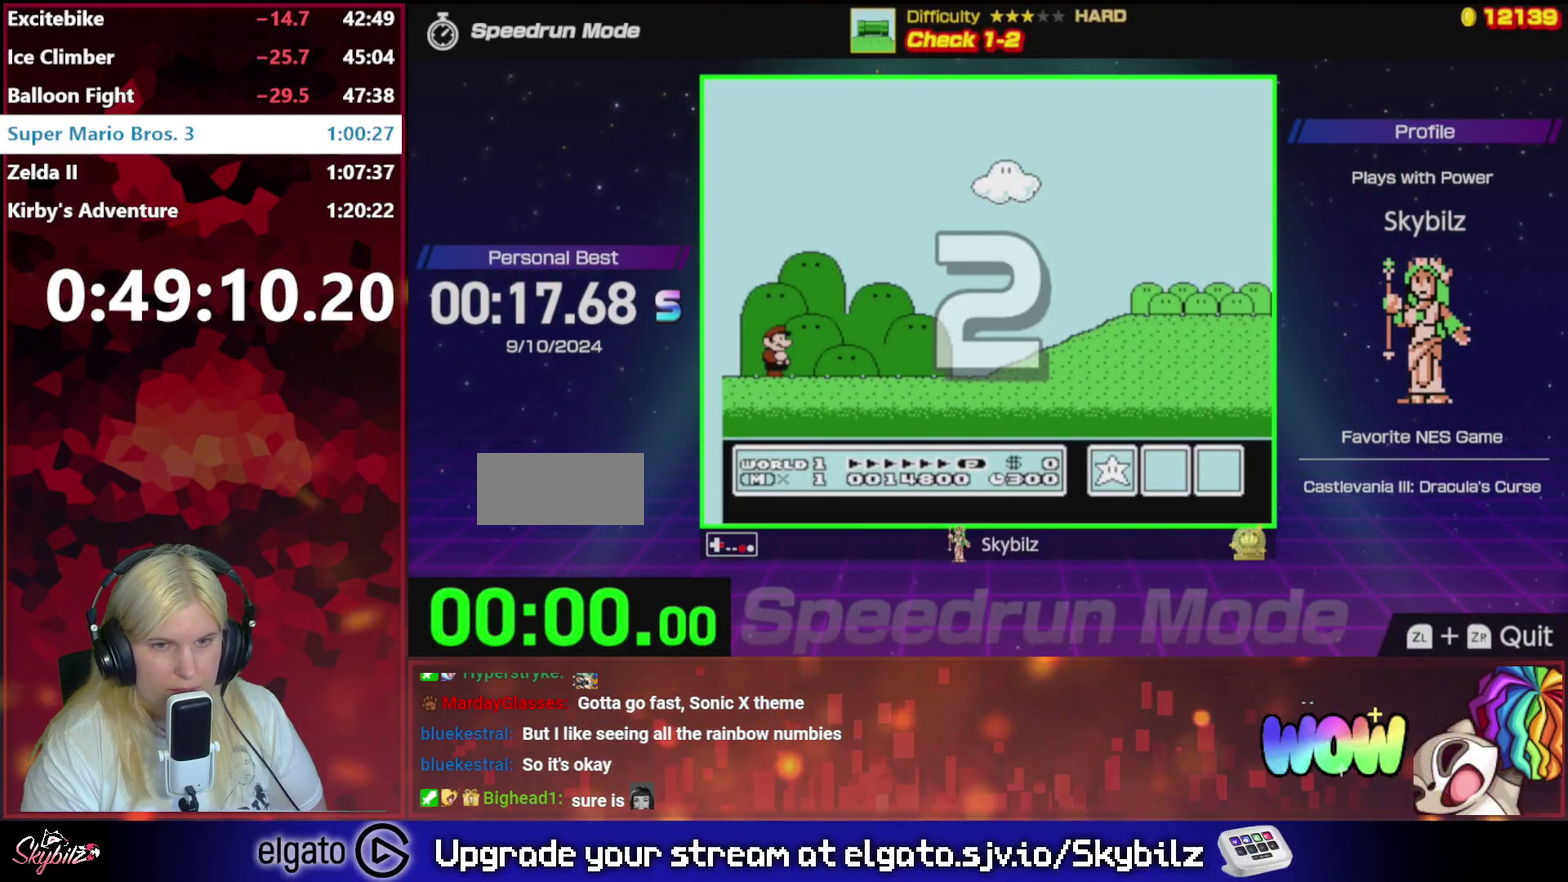
{"buttons": ["B", "DPAD_RIGHT"], "events": []}
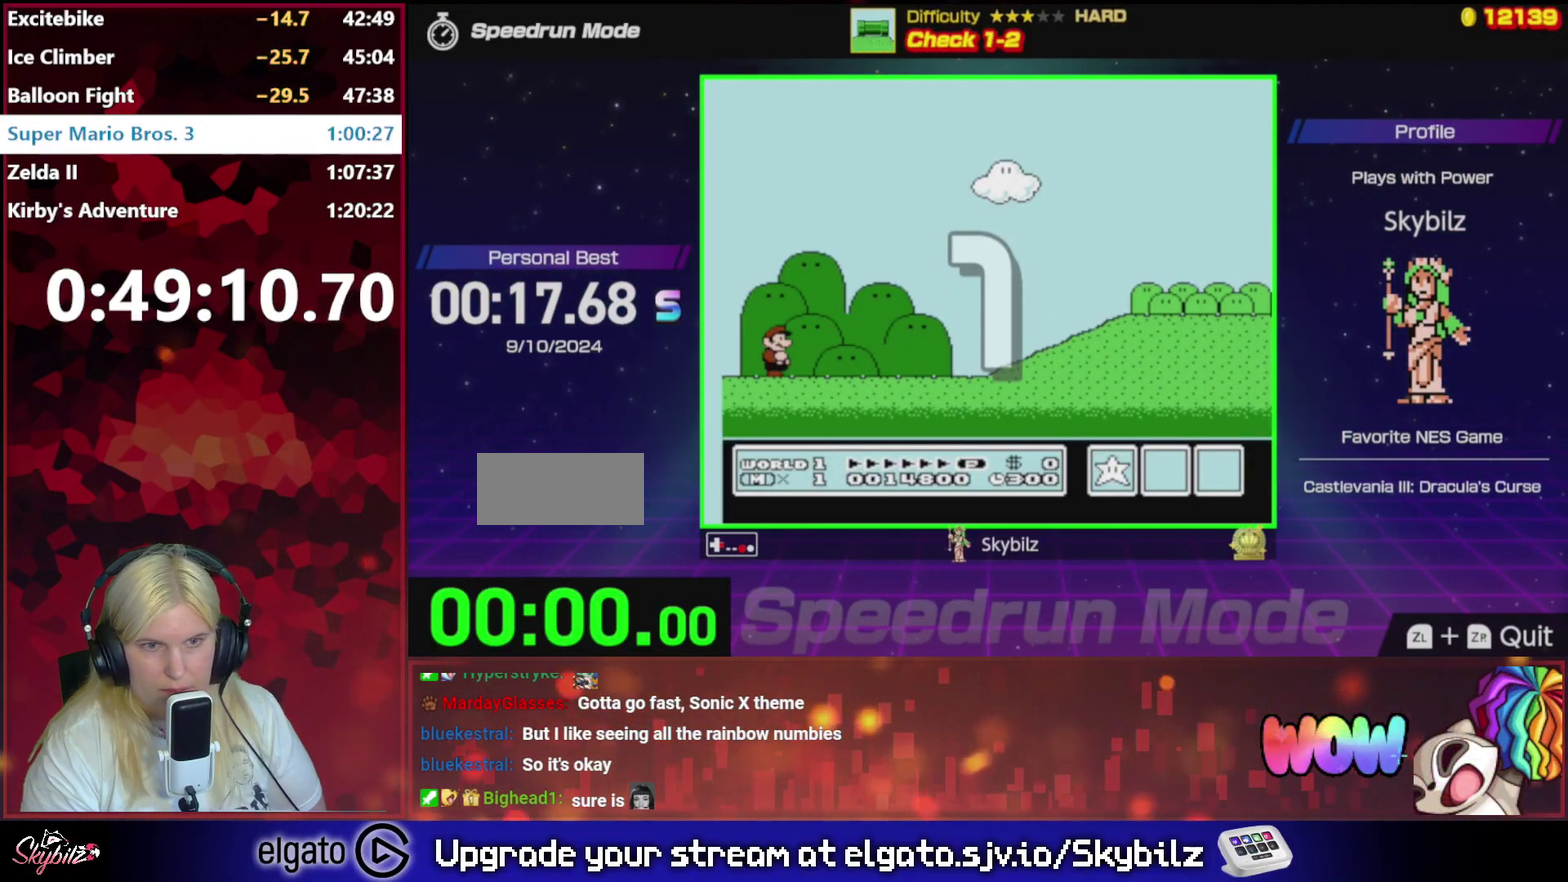
{"buttons": ["B", "DPAD_RIGHT"], "events": []}
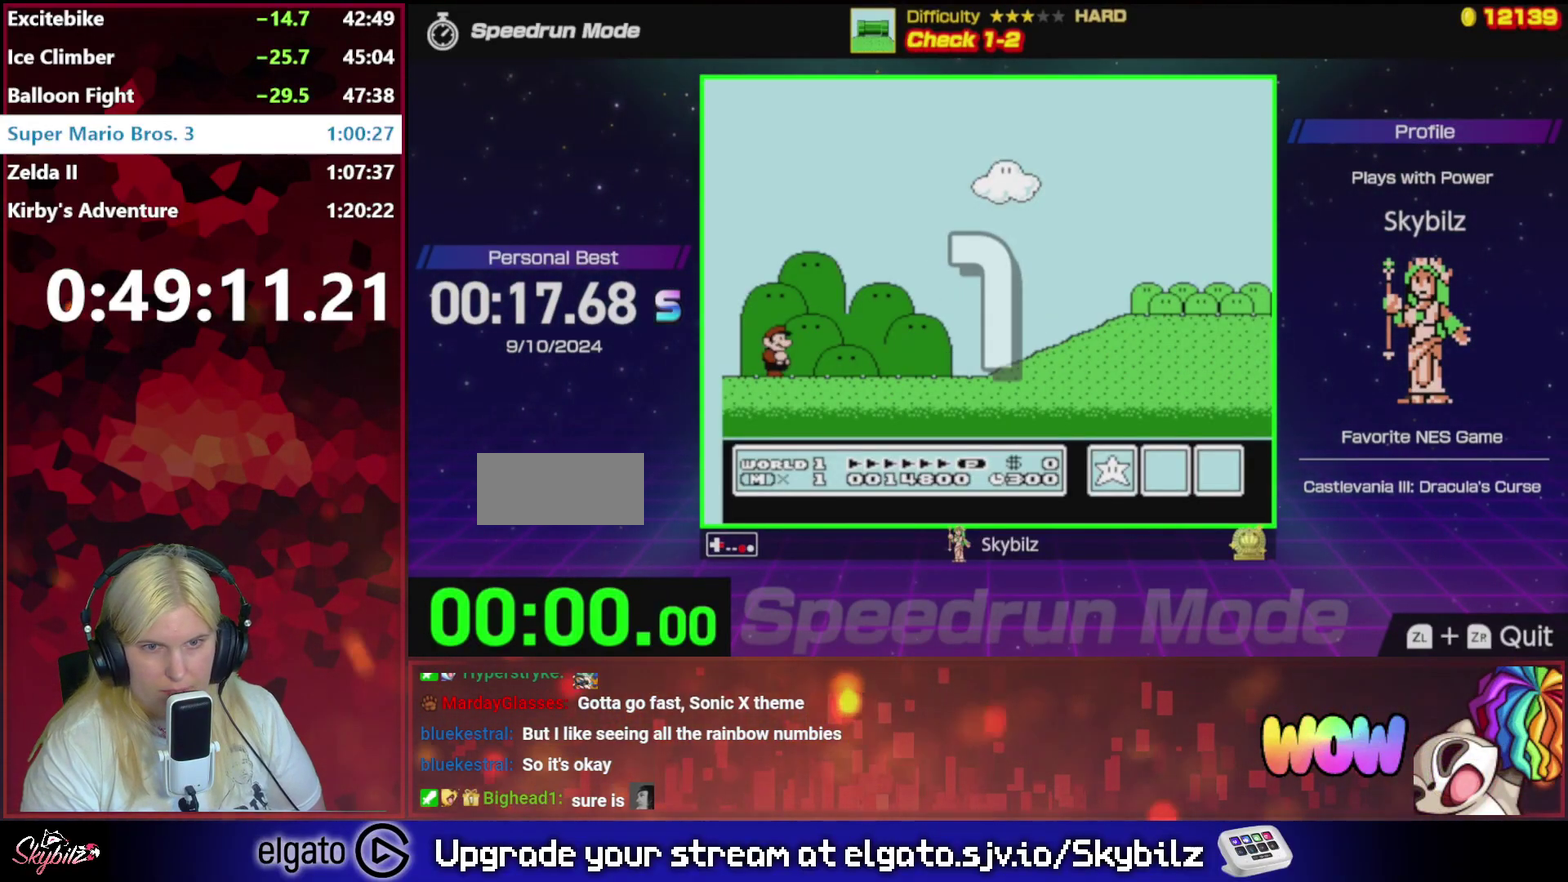
{"buttons": ["B", "DPAD_RIGHT"], "events": []}
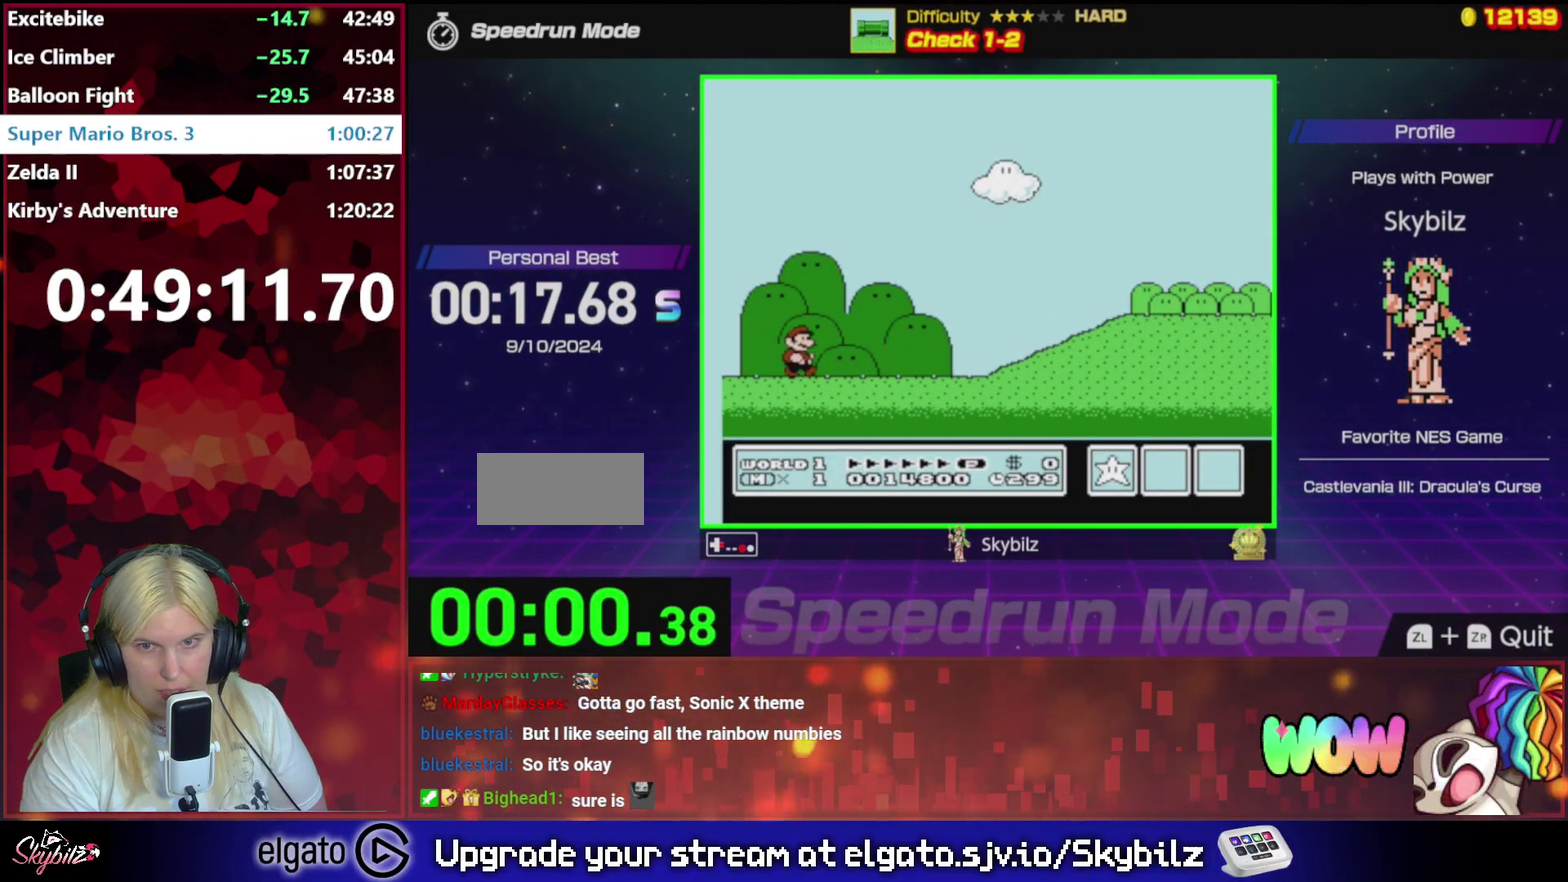
{"buttons": ["B", "DPAD_RIGHT"], "events": []}
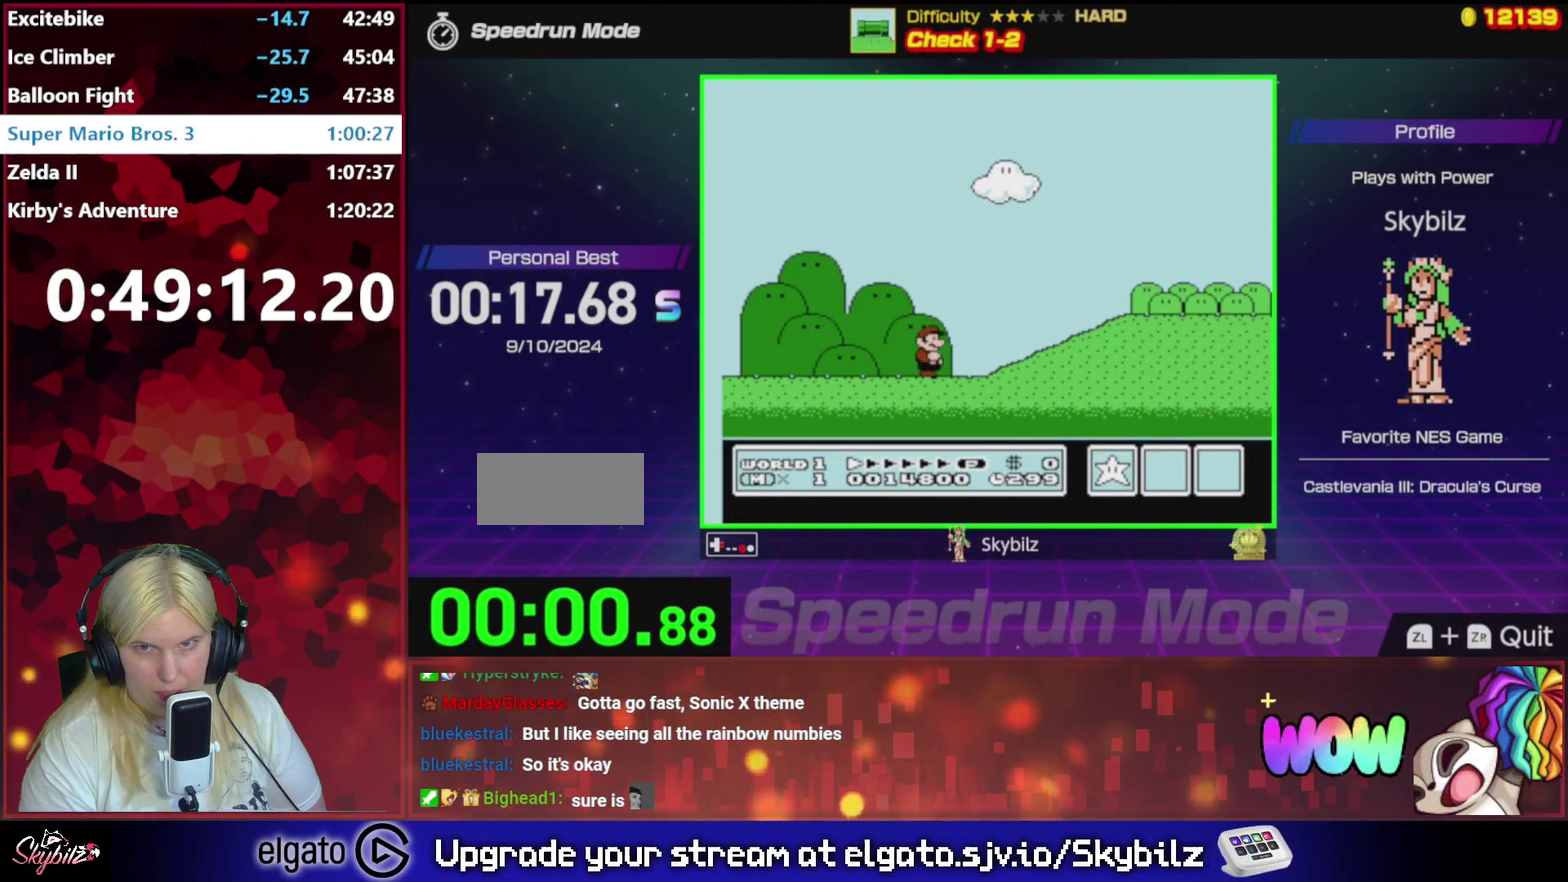
{"buttons": ["B", "DPAD_RIGHT"], "events": [[167, "A", "down"], [300, "A", "up"]]}
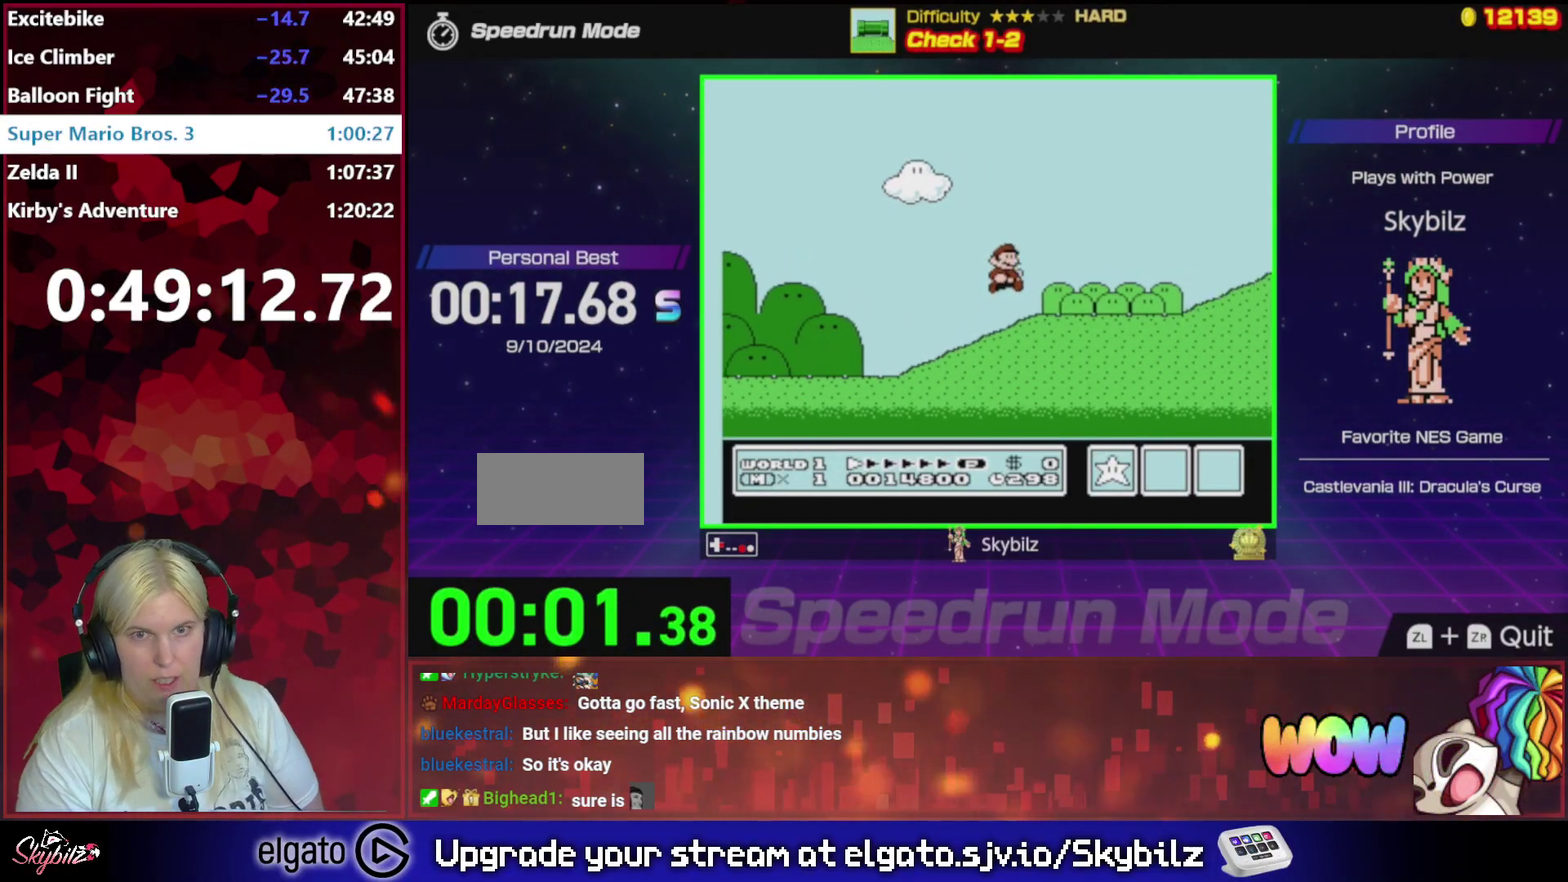
{"buttons": ["A", "B", "DPAD_RIGHT"], "events": [[500, "A", "down"]]}
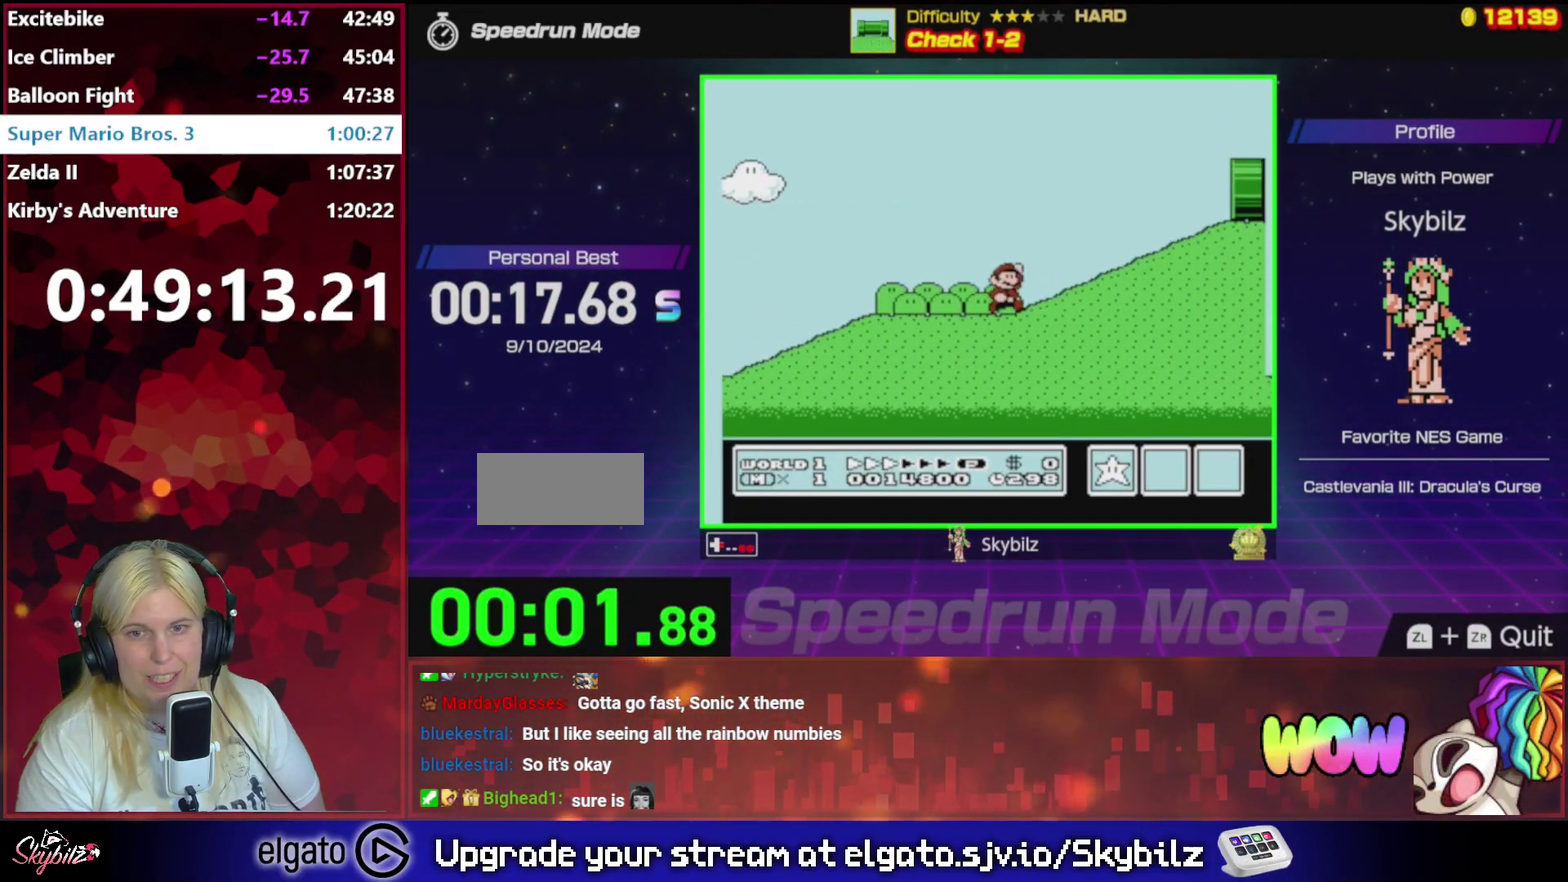
{"buttons": ["A", "B", "DPAD_RIGHT"], "events": []}
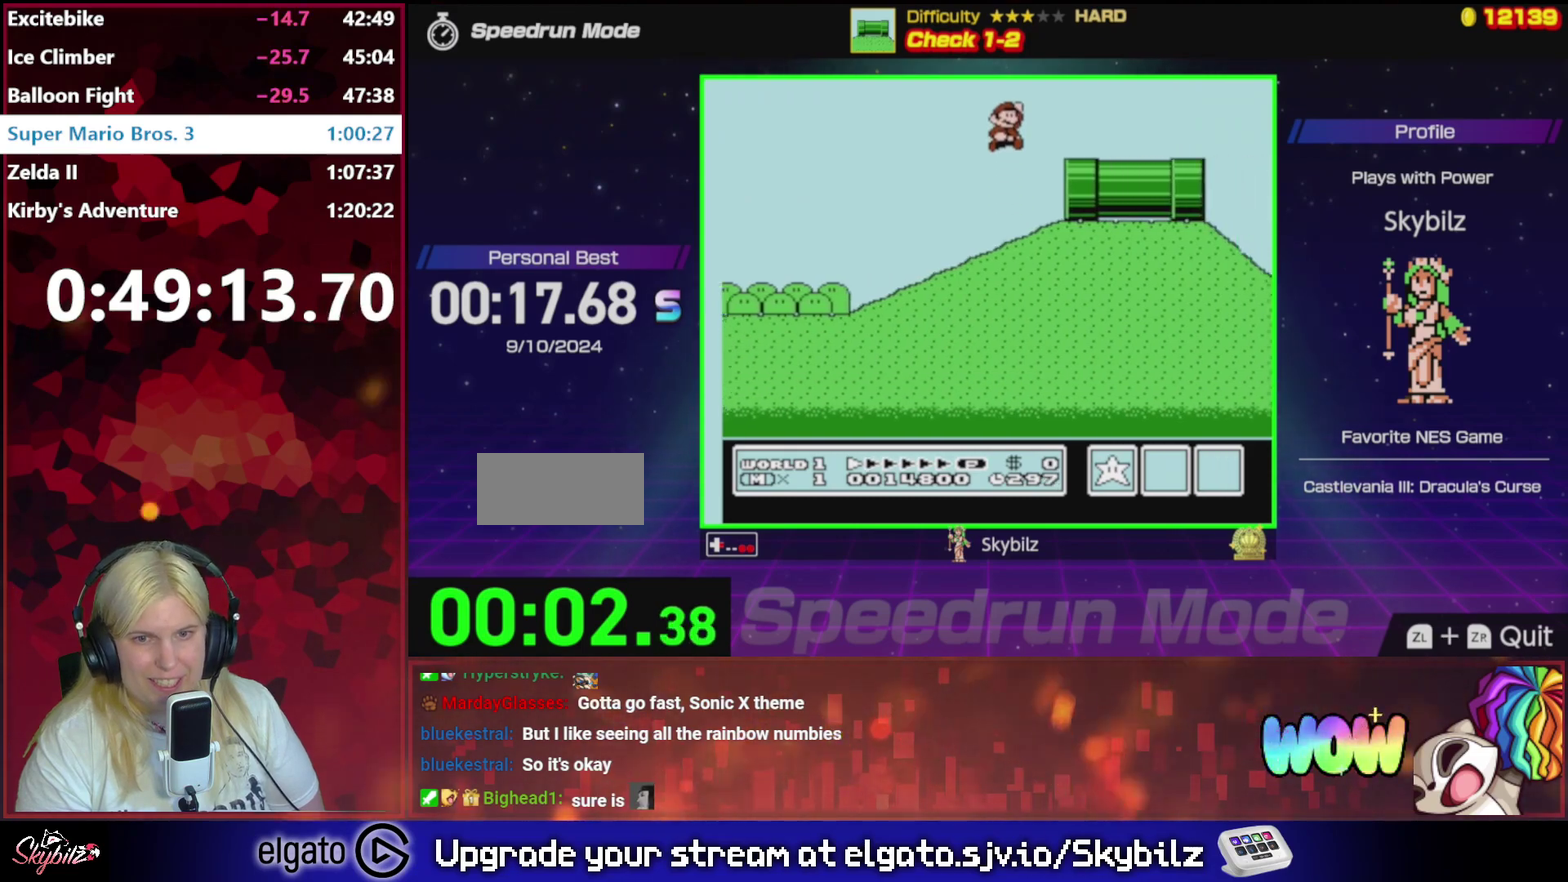
{"buttons": ["B", "DPAD_RIGHT"], "events": [[200, "A", "up"]]}
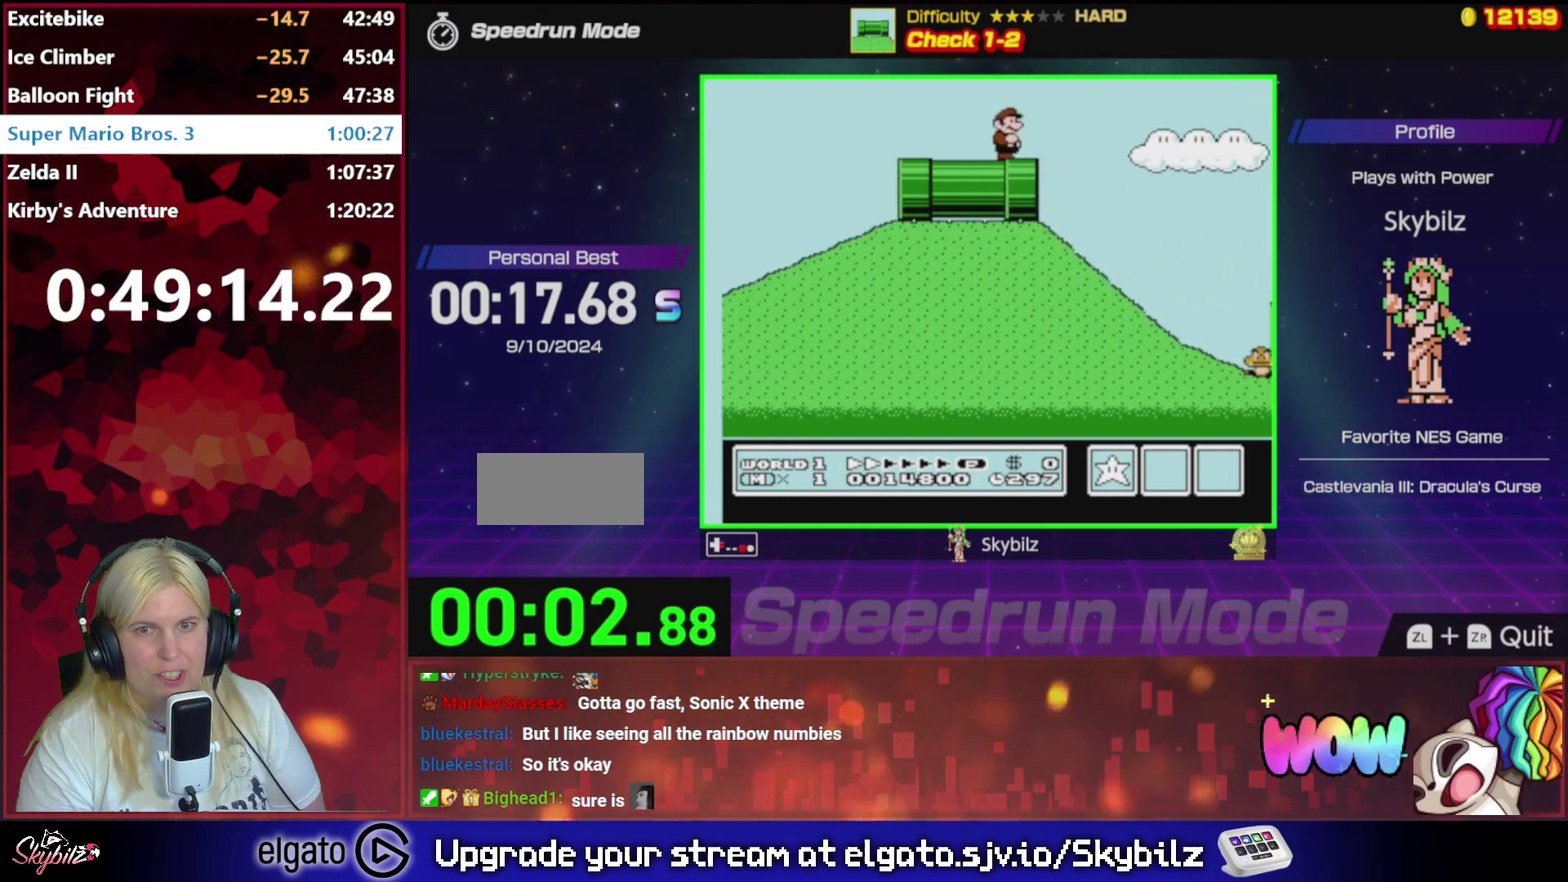
{"buttons": ["B", "DPAD_RIGHT"], "events": []}
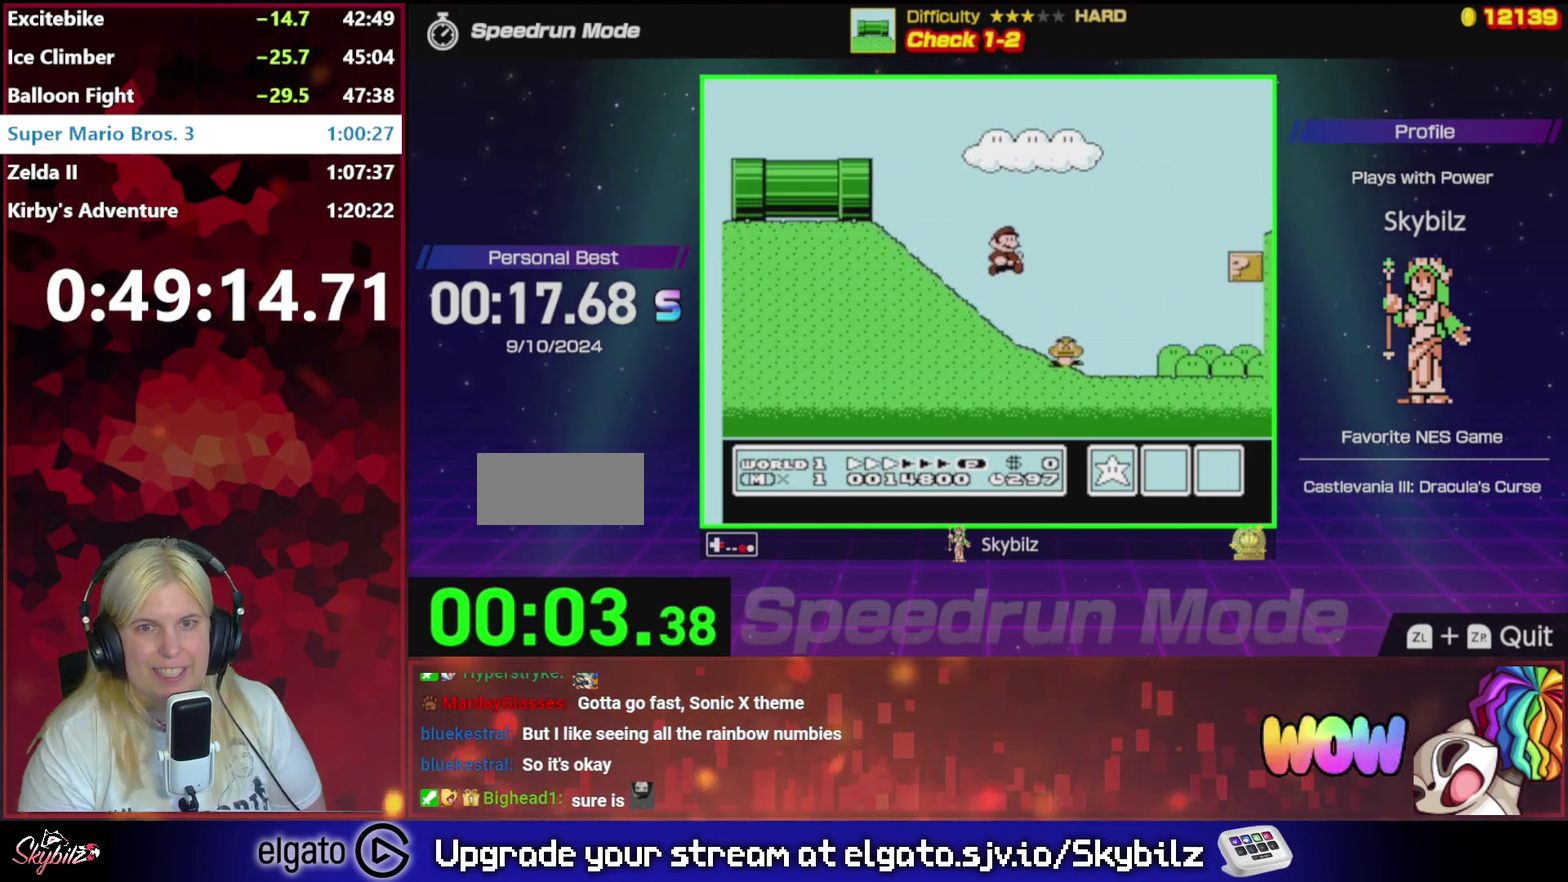
{"buttons": ["A", "B", "DPAD_UP", "DPAD_RIGHT"], "events": [[67, "A", "down"], [67, "DPAD_UP", "down"]]}
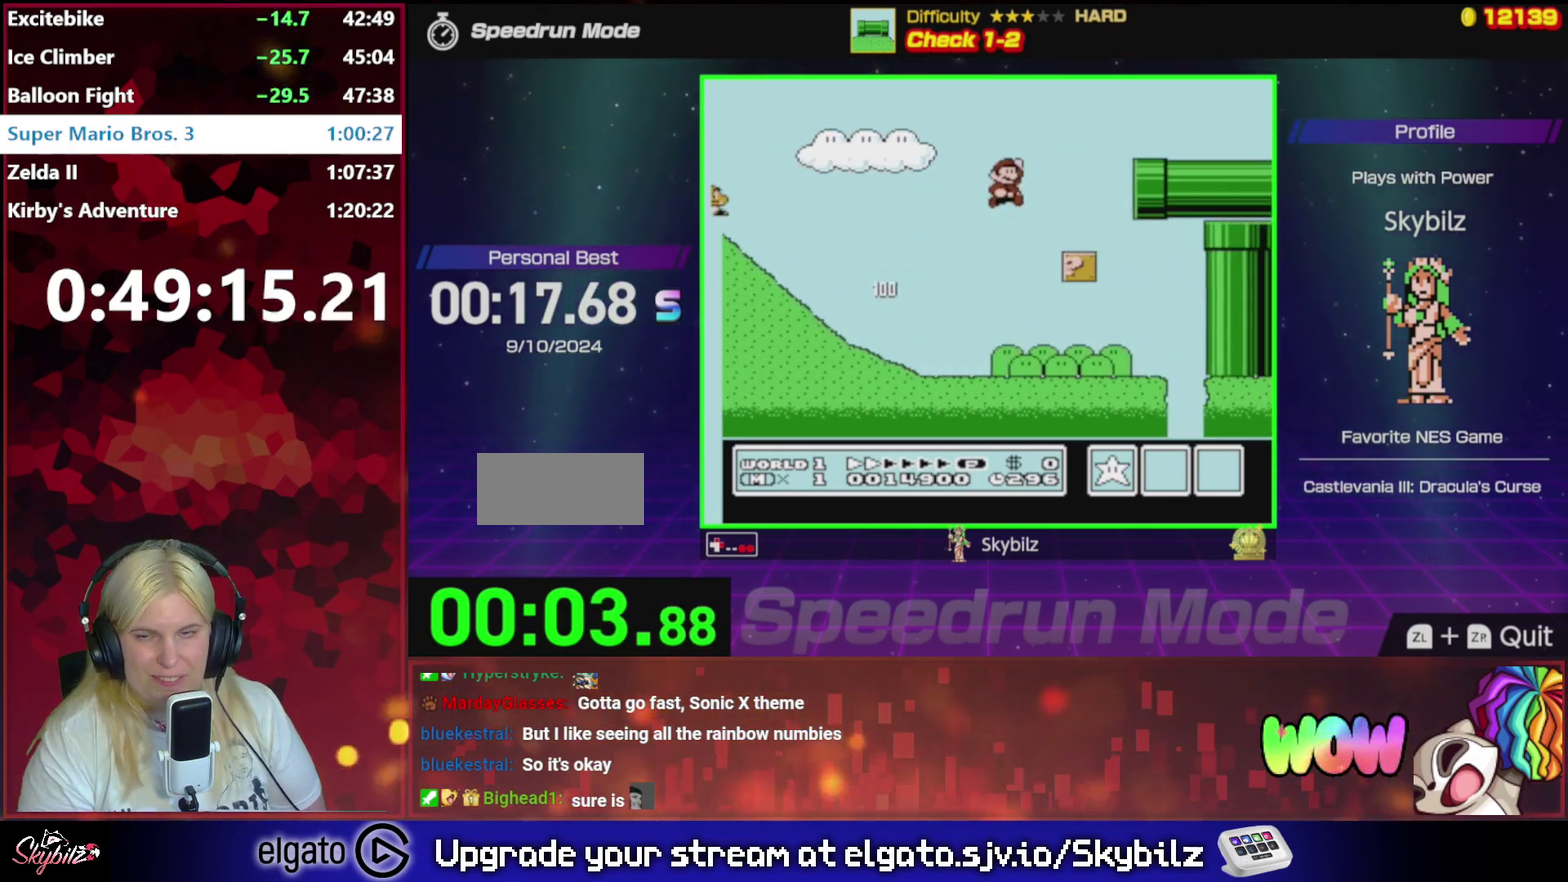
{"buttons": ["B", "DPAD_RIGHT"], "events": [[400, "A", "up"], [400, "DPAD_UP", "up"]]}
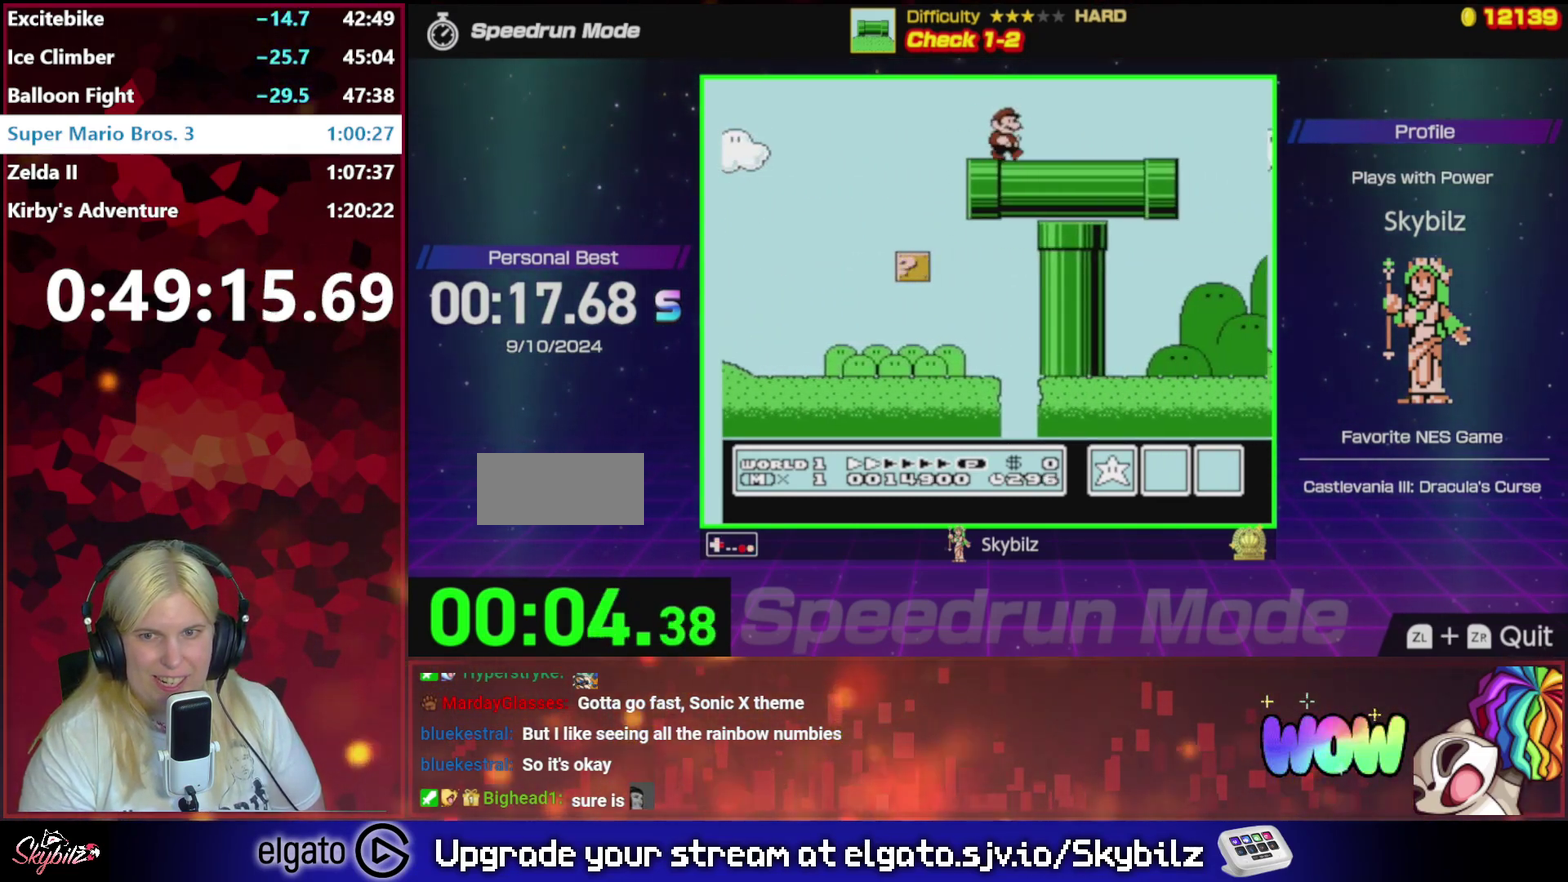
{"buttons": ["A", "B", "DPAD_RIGHT"], "events": [[467, "A", "down"]]}
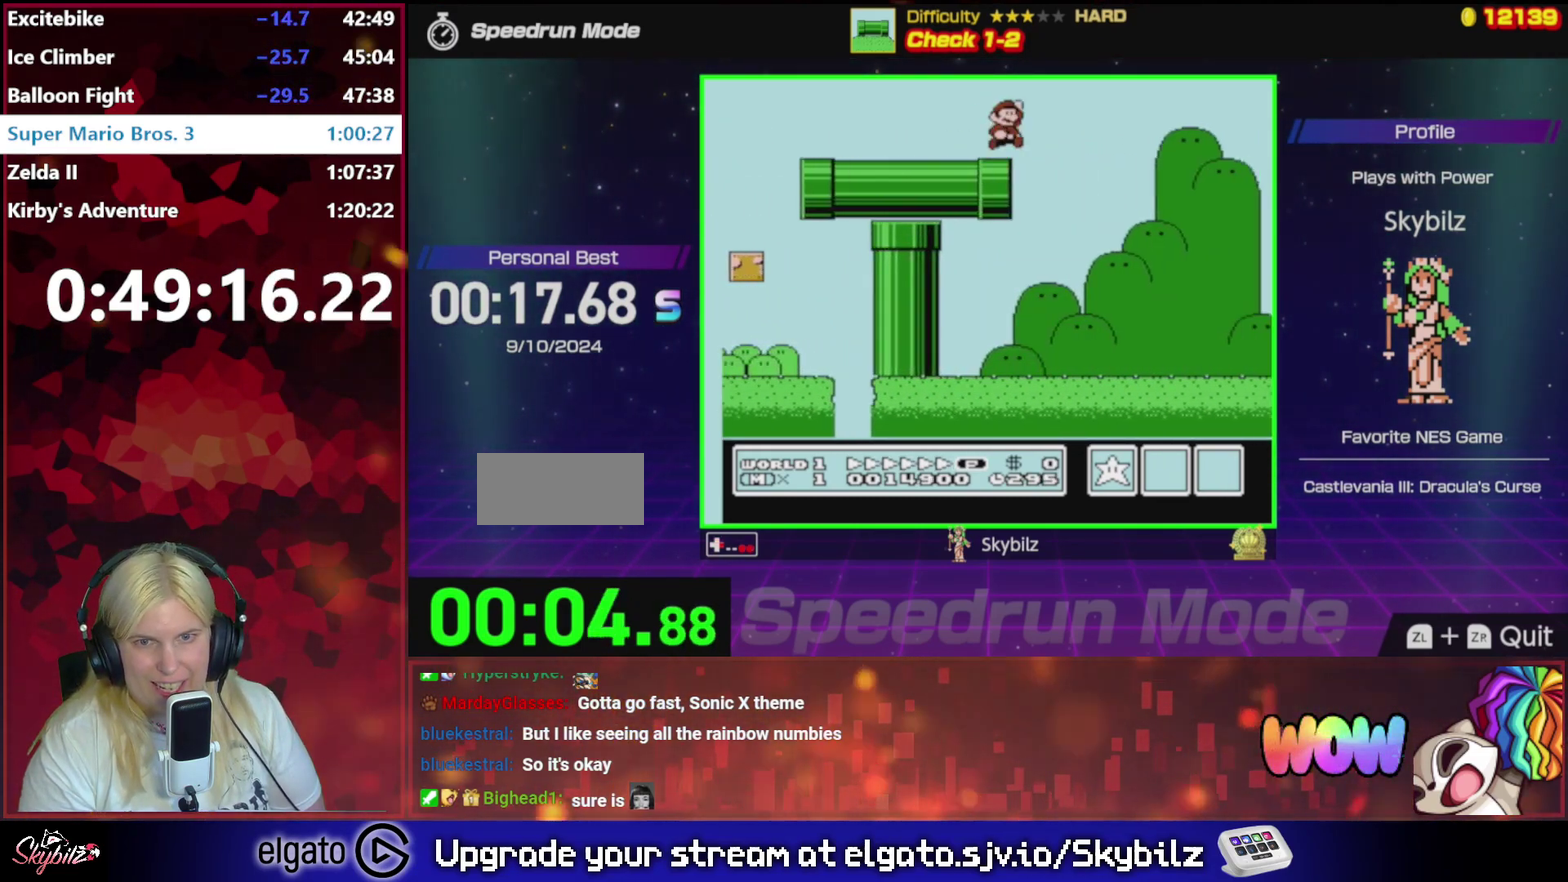
{"buttons": ["A", "B", "DPAD_RIGHT"], "events": []}
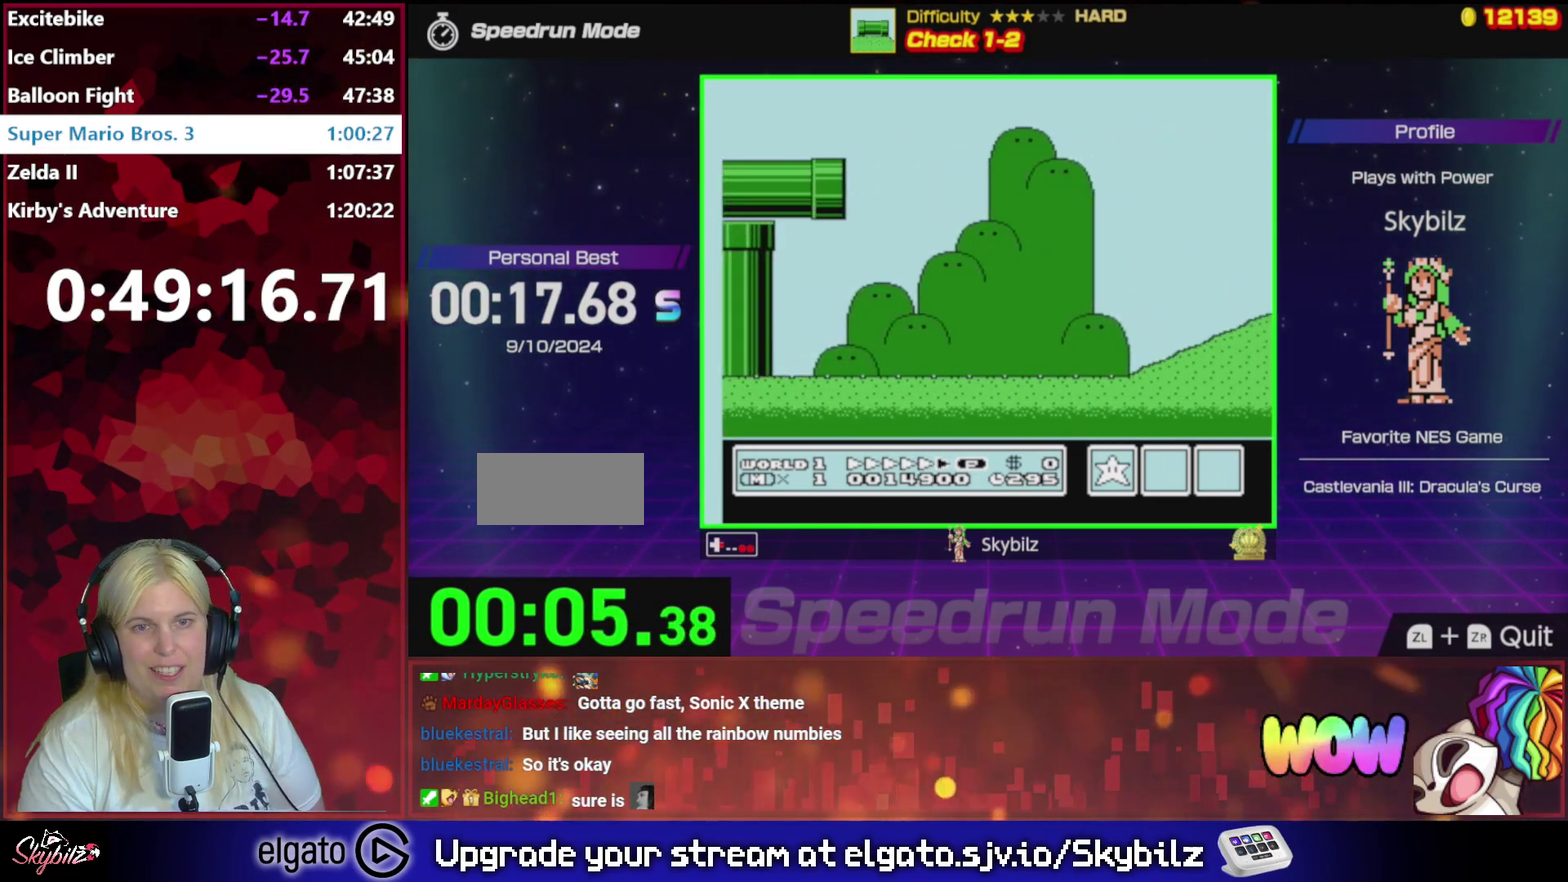
{"buttons": ["A", "B", "DPAD_RIGHT"], "events": []}
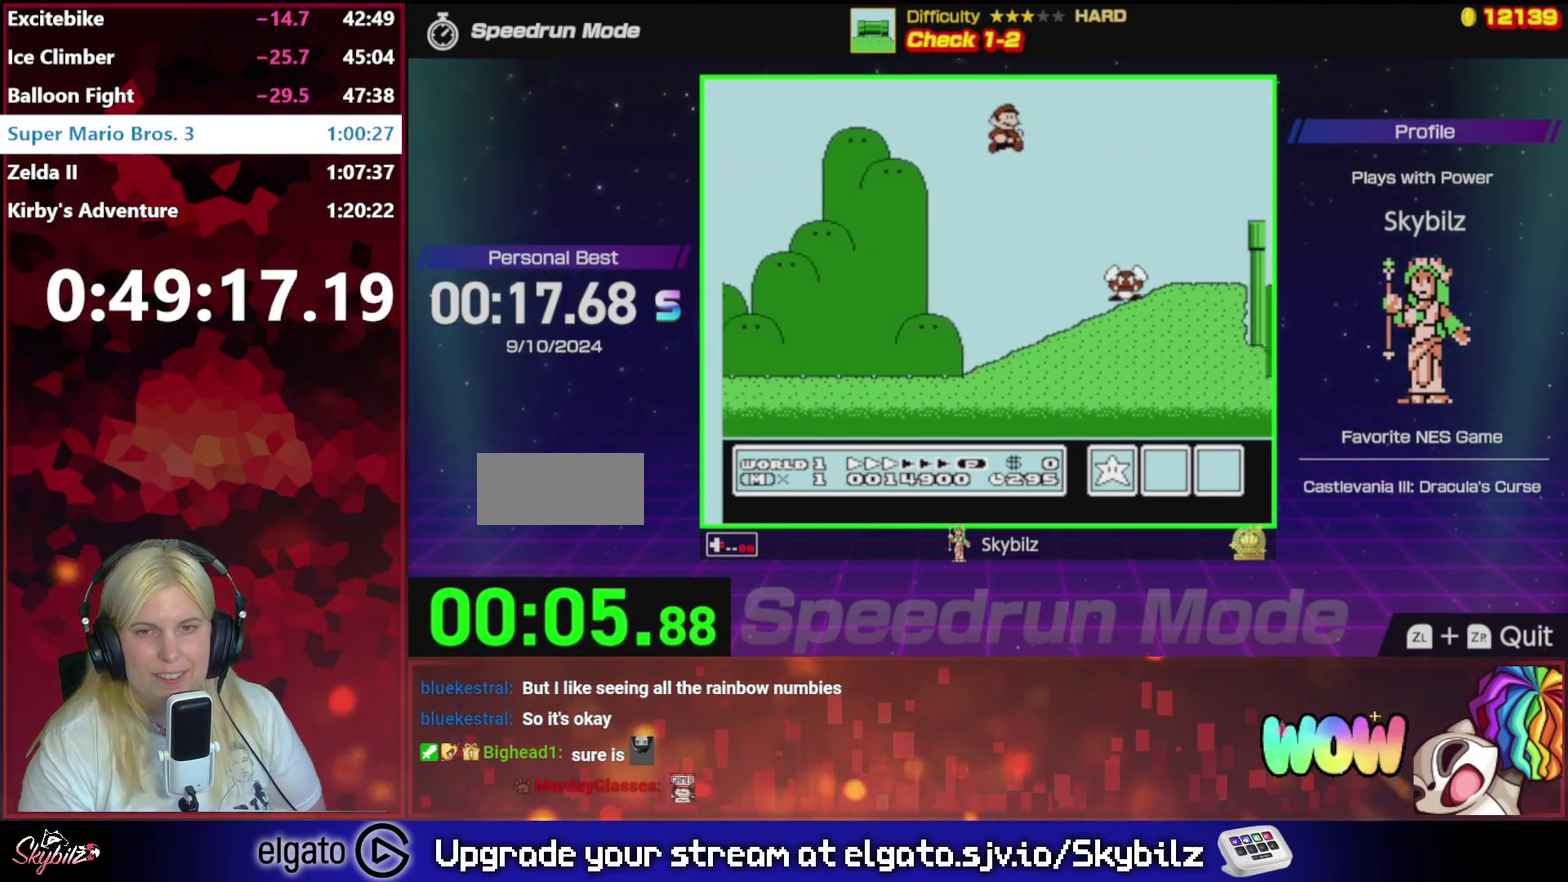
{"buttons": ["A", "B", "DPAD_RIGHT"], "events": []}
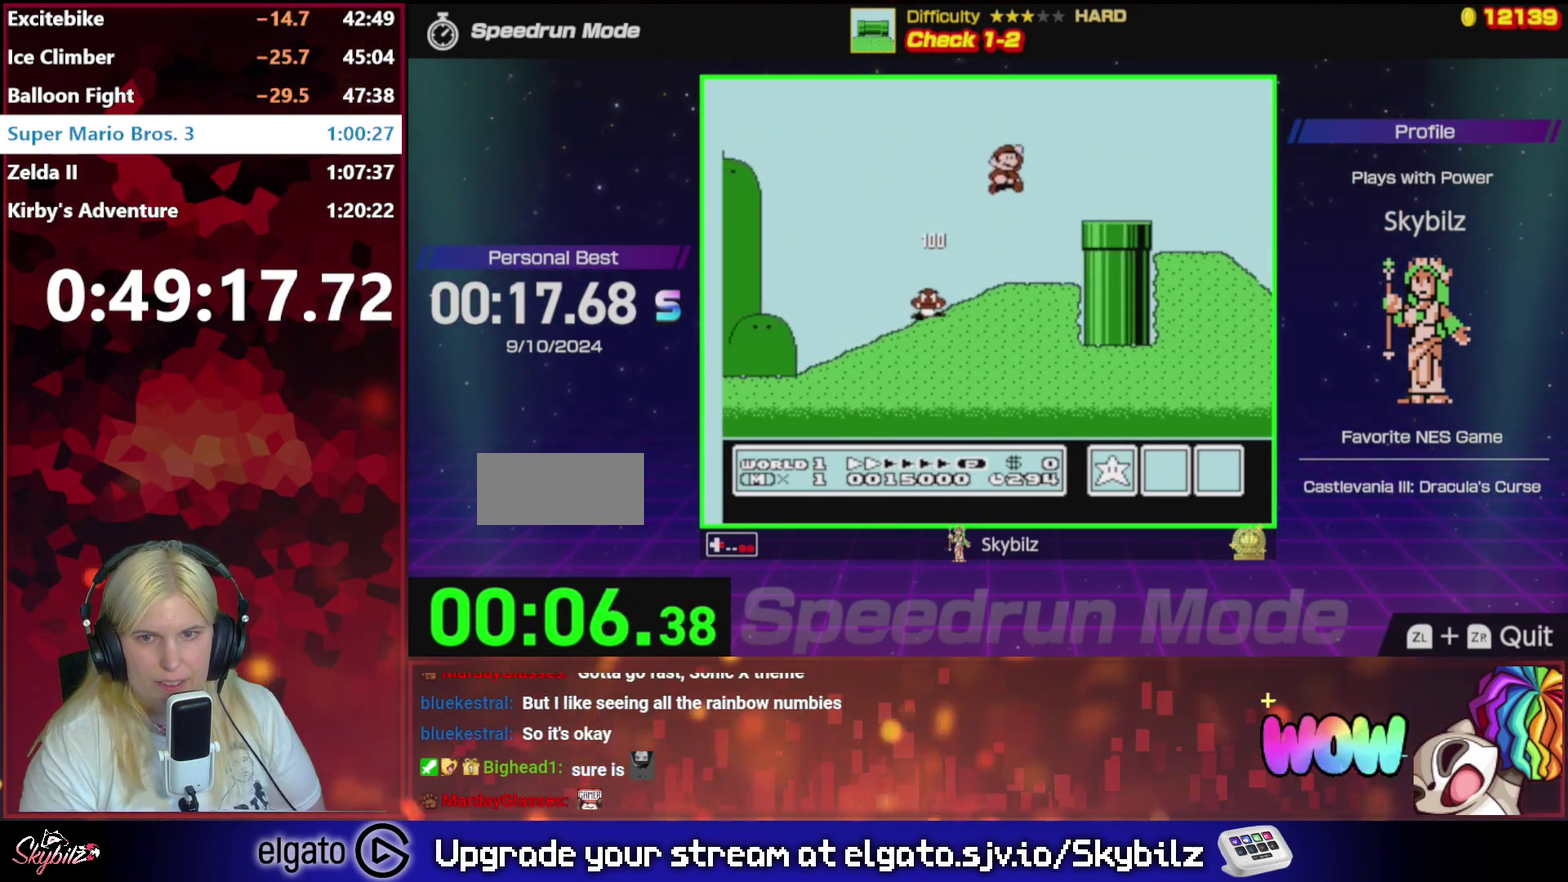
{"buttons": ["B", "DPAD_RIGHT"], "events": [[133, "A", "up"]]}
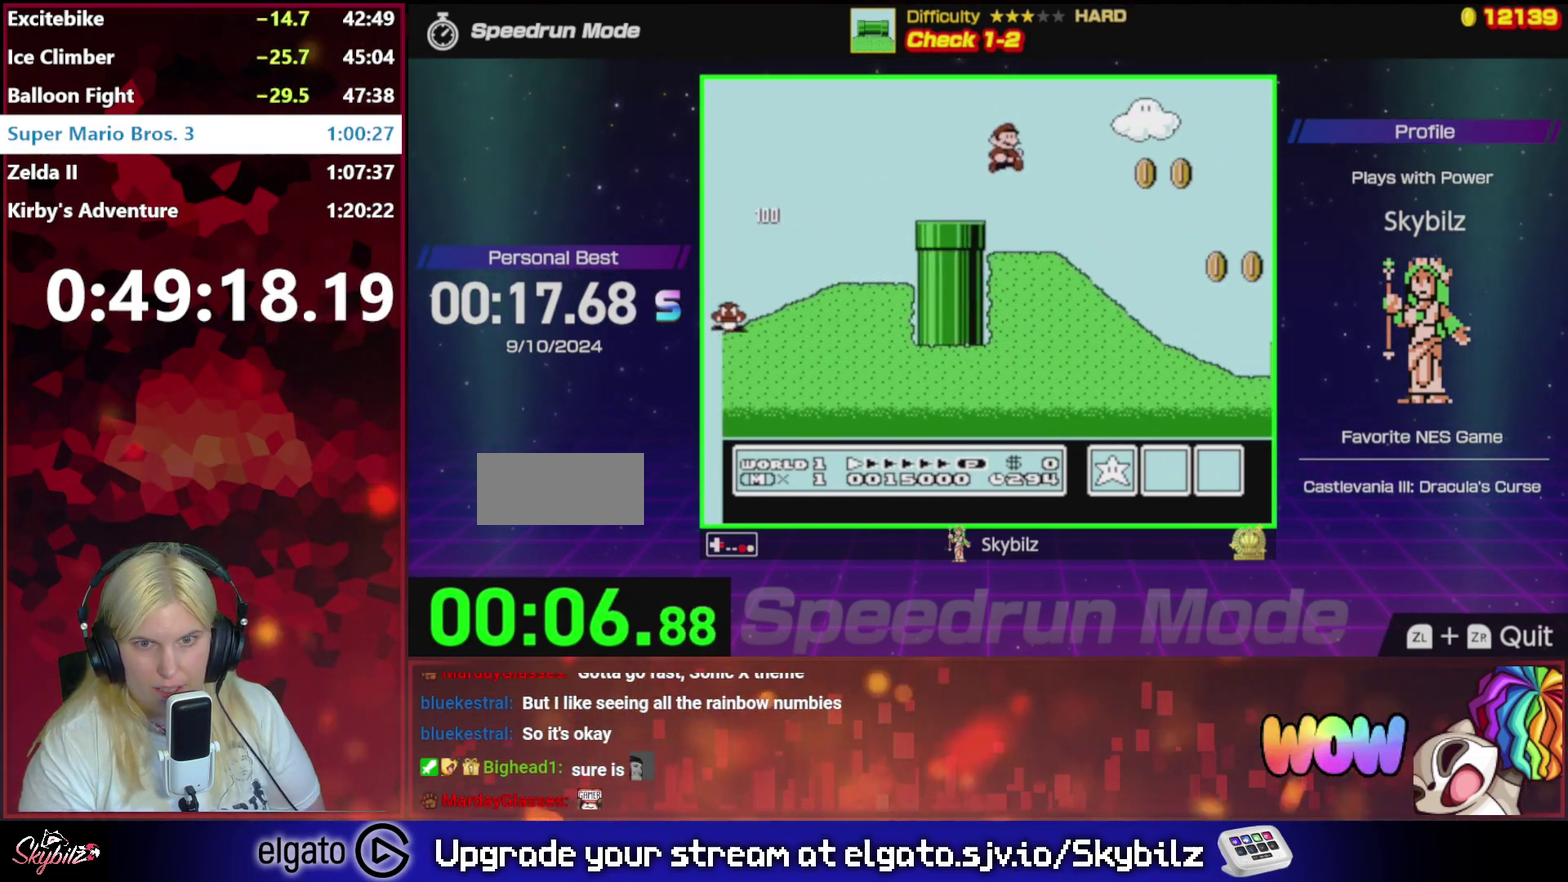
{"buttons": ["B", "DPAD_RIGHT"], "events": []}
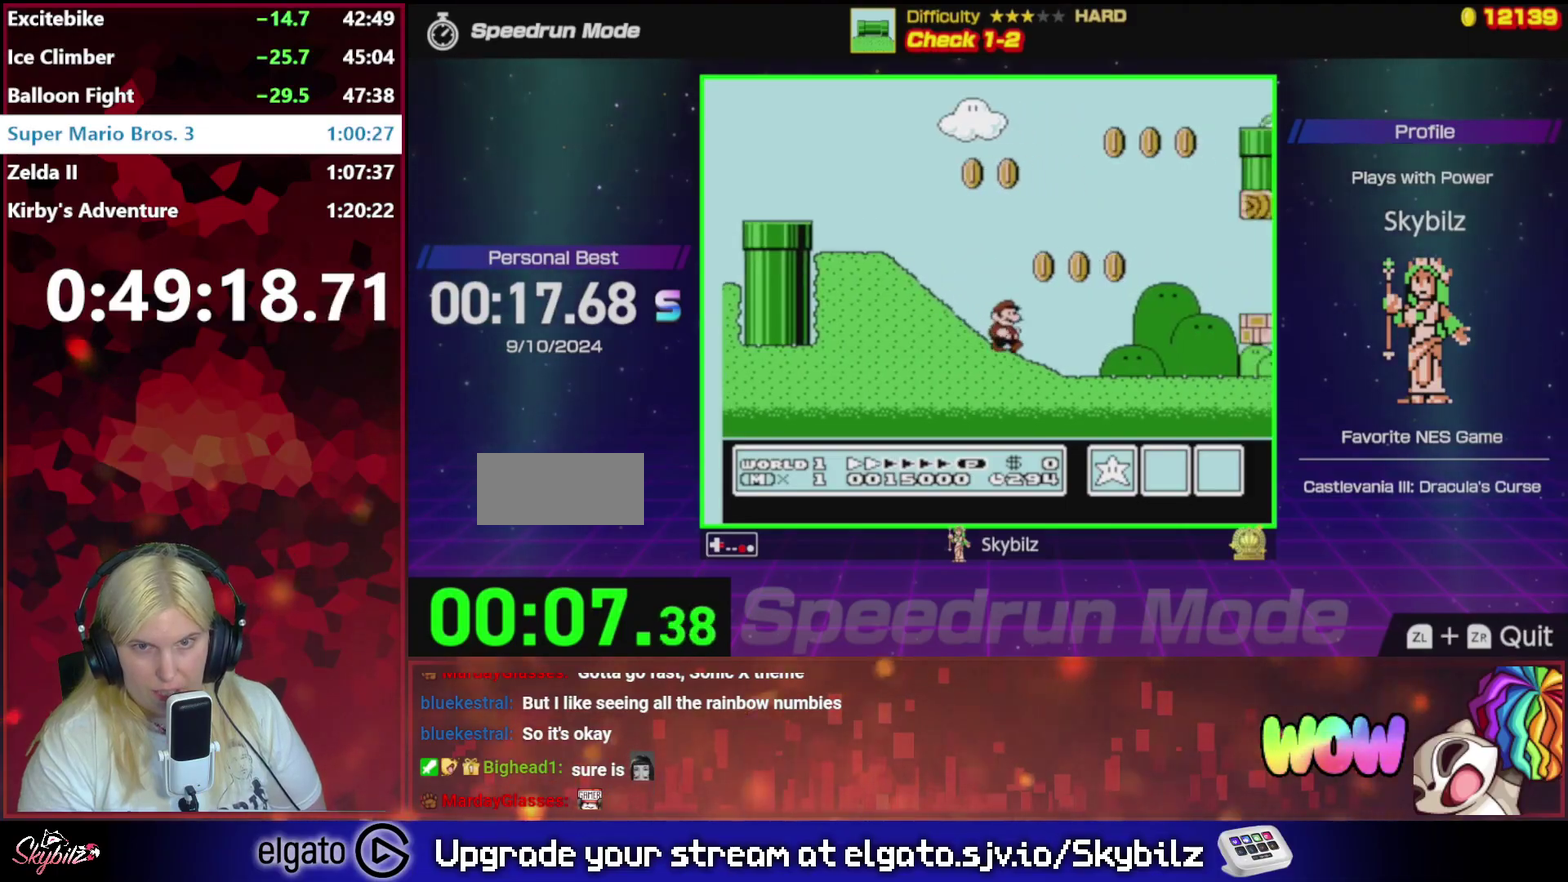
{"buttons": ["B", "DPAD_RIGHT"], "events": [[300, "A", "down"], [467, "A", "up"]]}